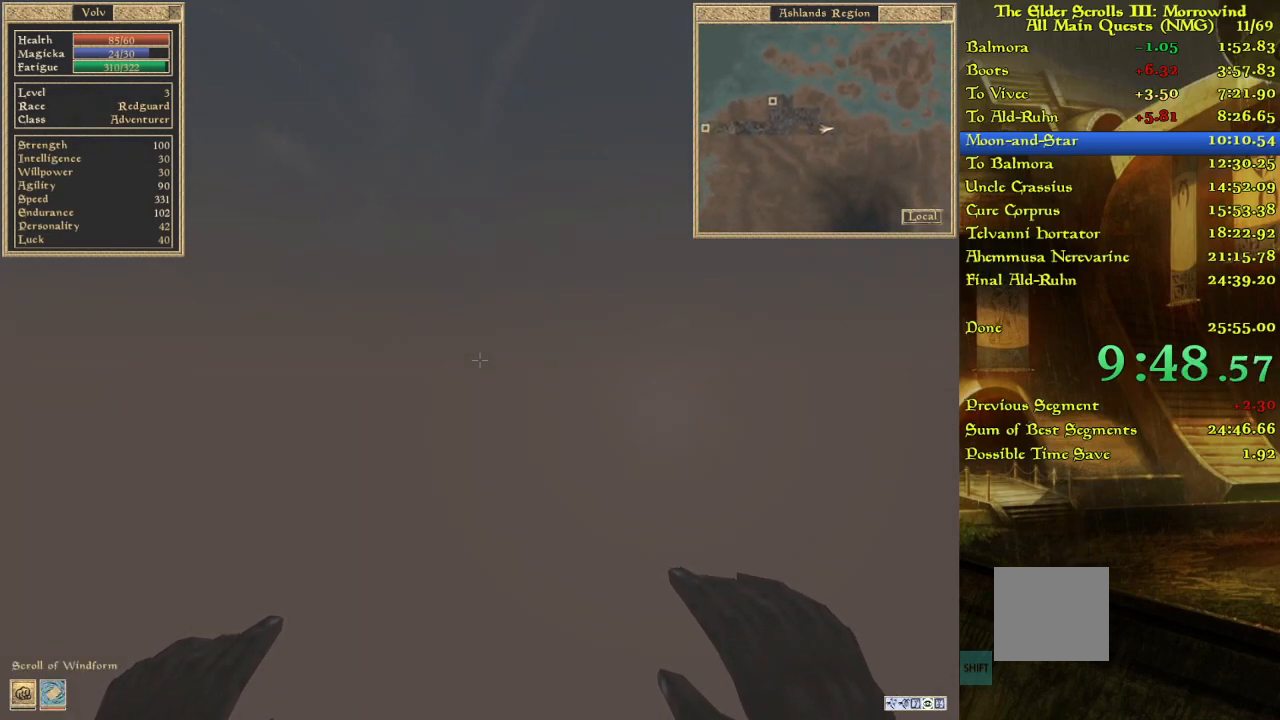
Gameplay with keyboard; each line is a JSON object with the keys held at the frame after it. "events" lists presses ("down") and releases ("up") of "w" between this image and that frame as [ms after this image, input, new state], when the widget could be followed in between. No other keys are recorded. Mouse input is not recorded.
{"keys": ["w"], "events": []}
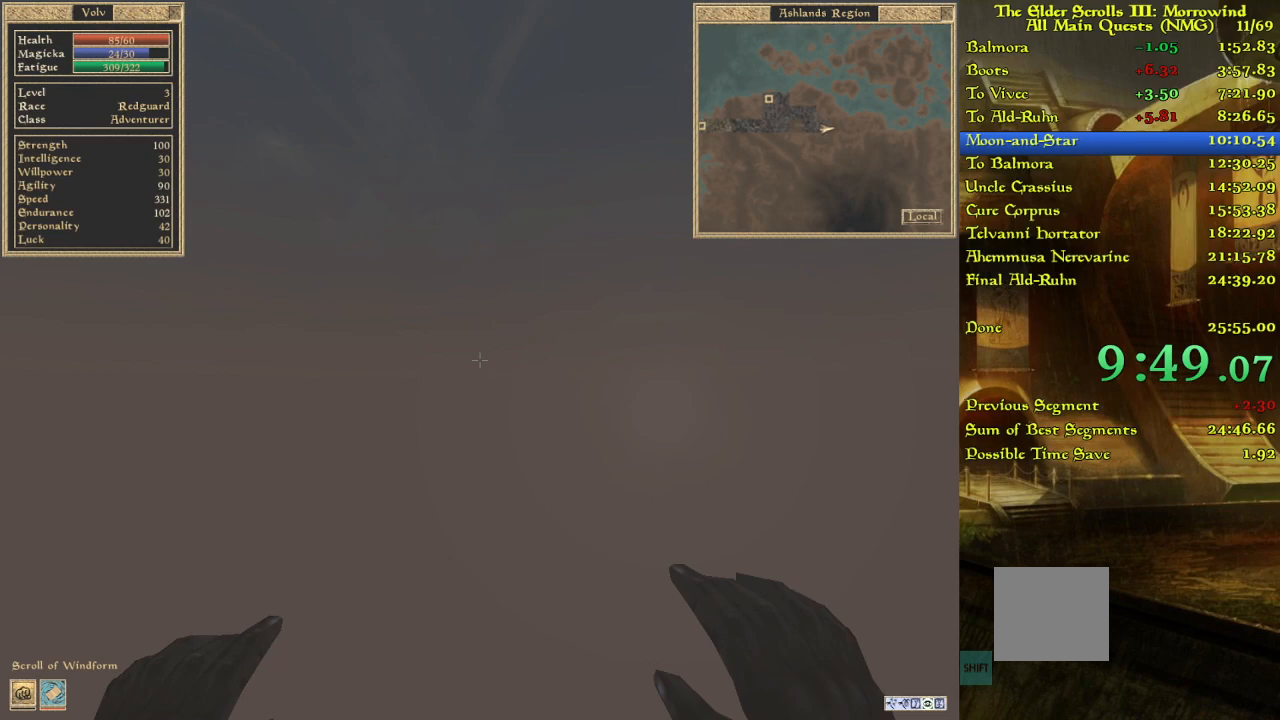
{"keys": ["w"], "events": []}
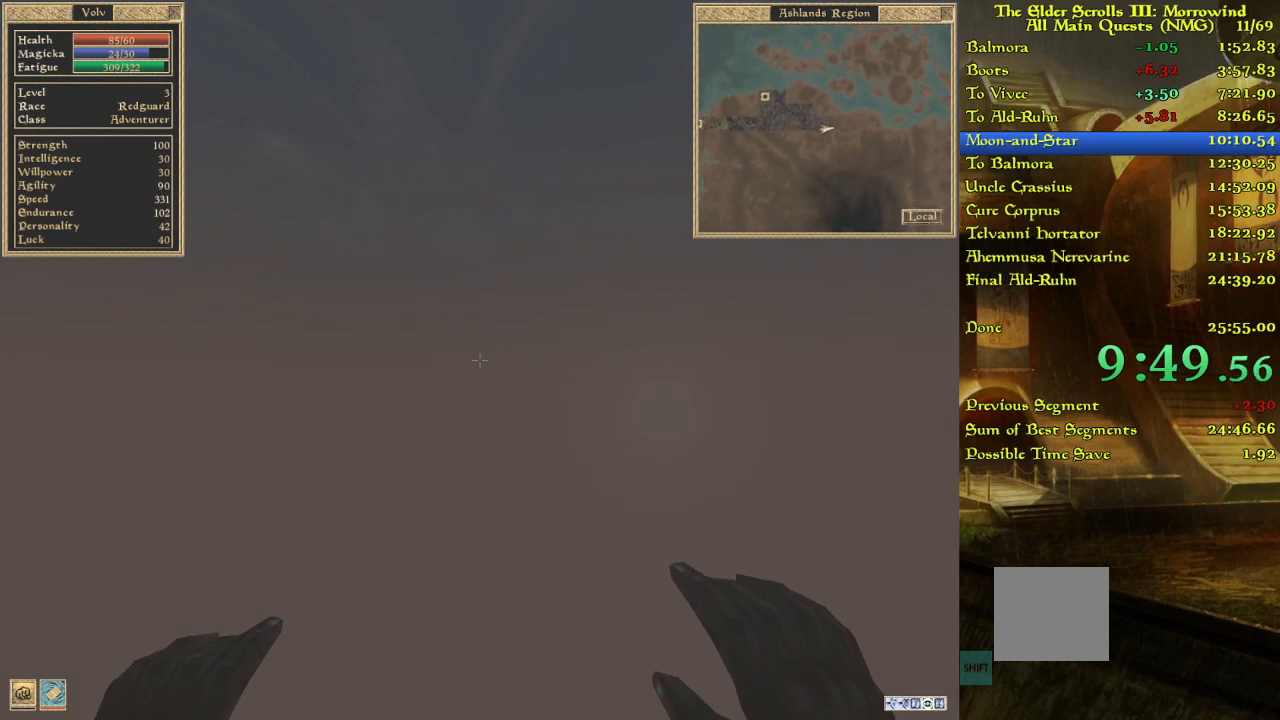
{"keys": ["w"], "events": []}
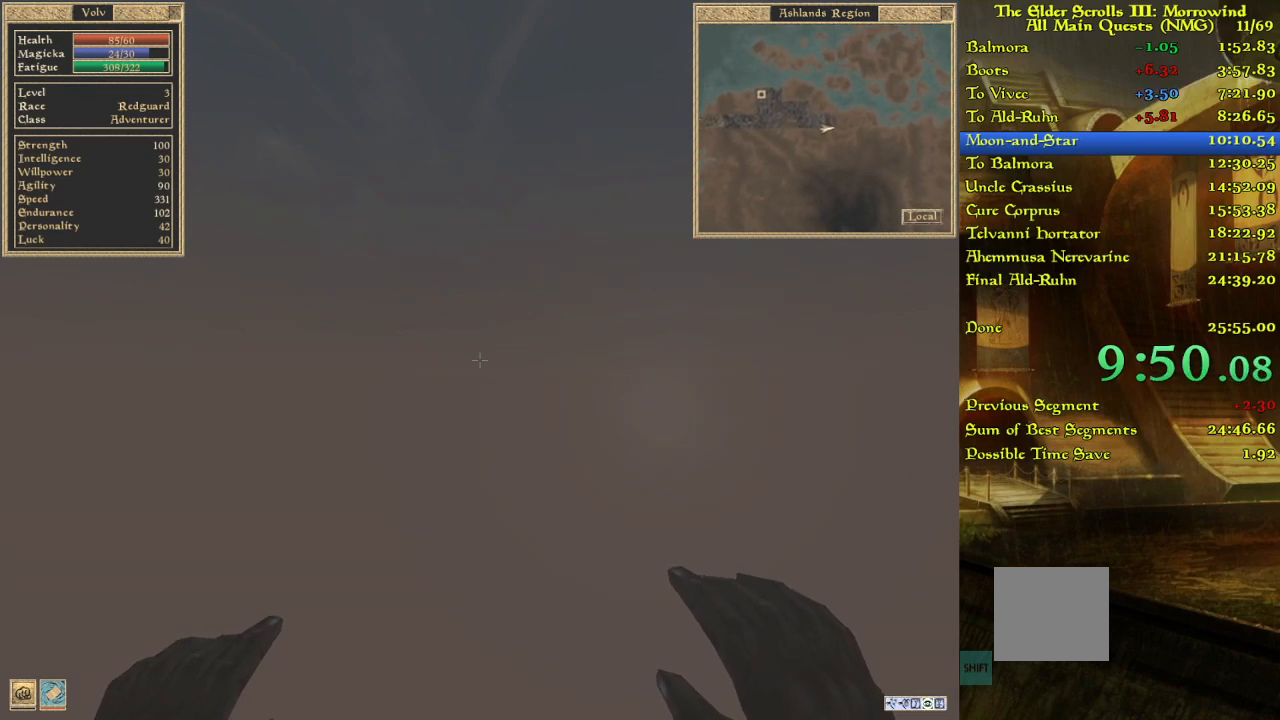
{"keys": ["w"], "events": []}
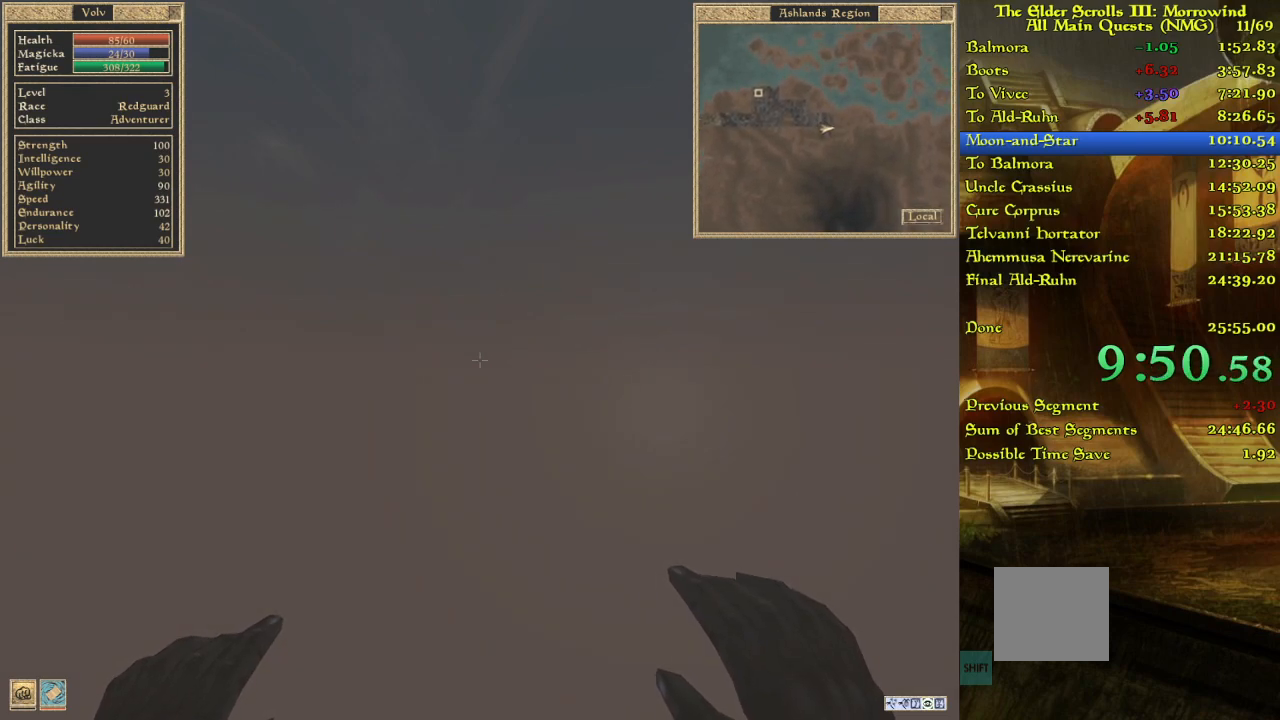
{"keys": ["w"], "events": []}
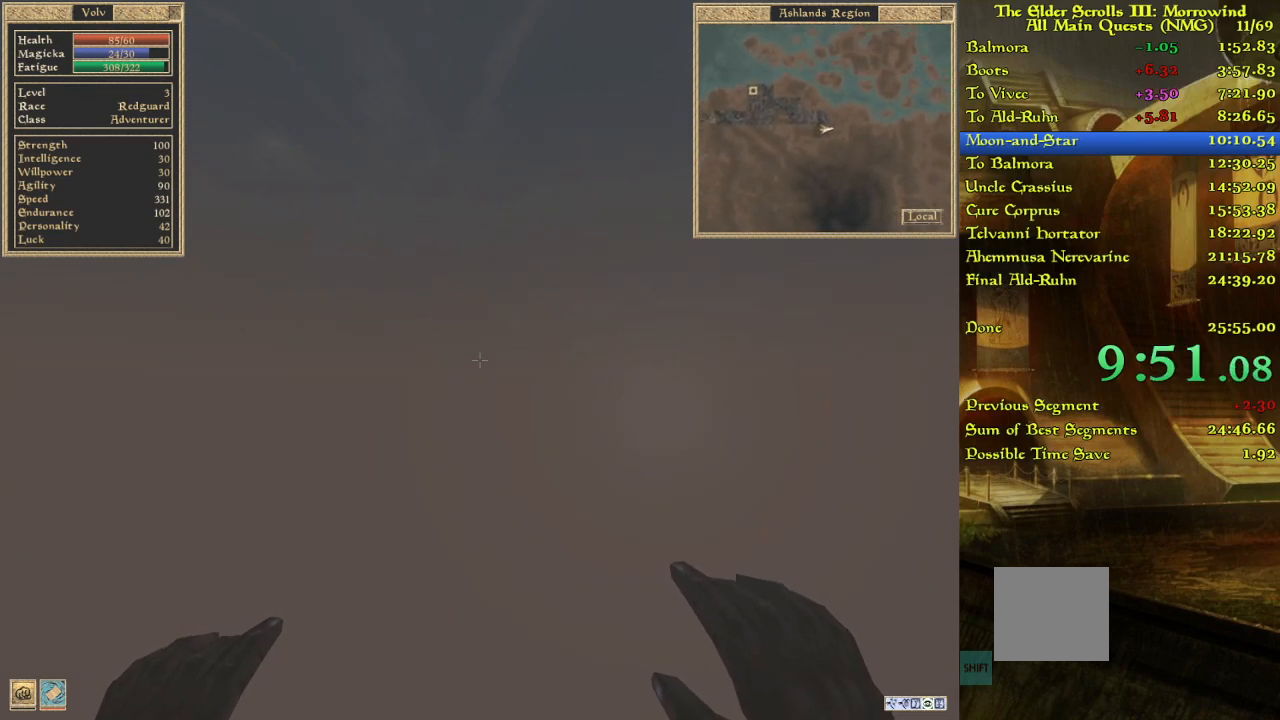
{"keys": ["w"], "events": []}
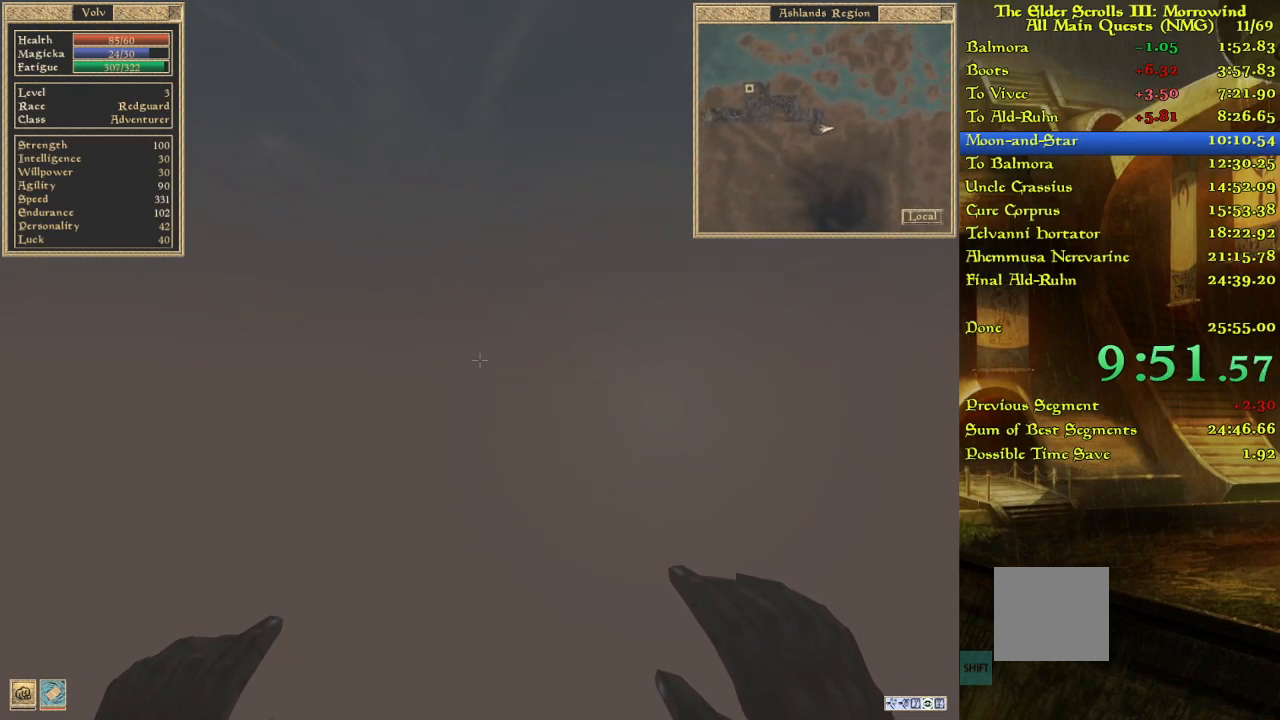
{"keys": ["w"], "events": []}
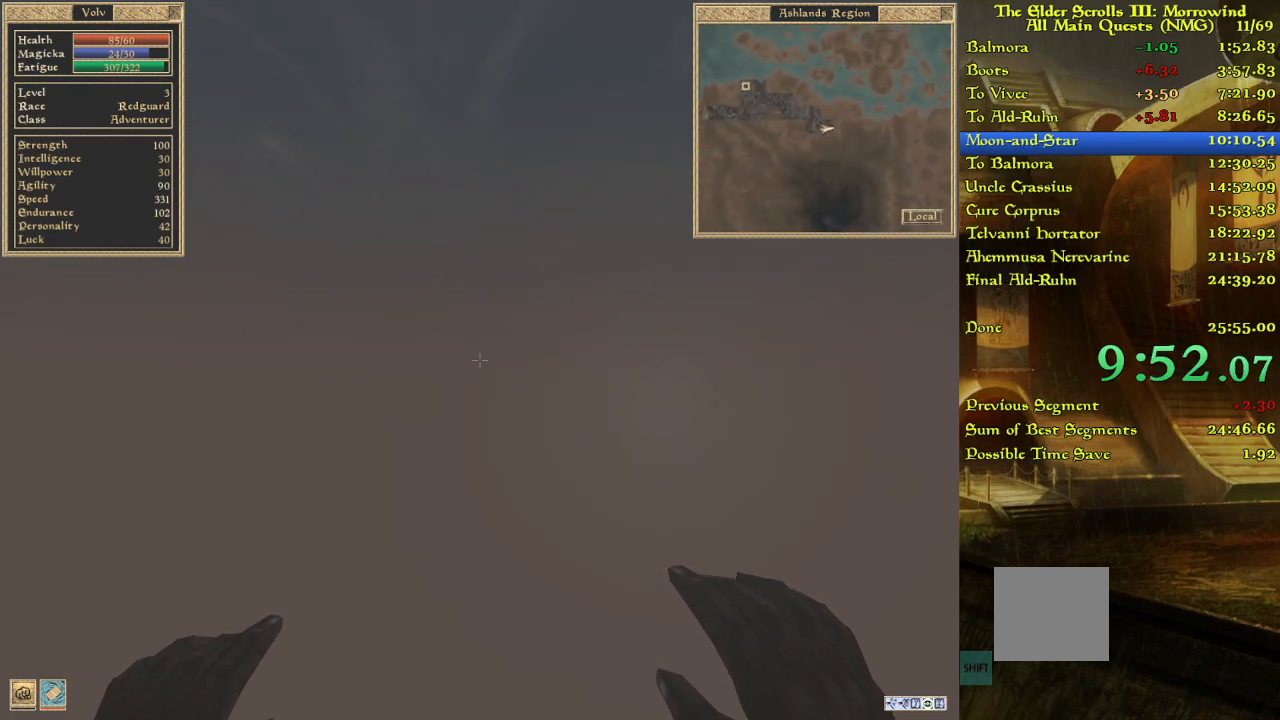
{"keys": ["w"], "events": []}
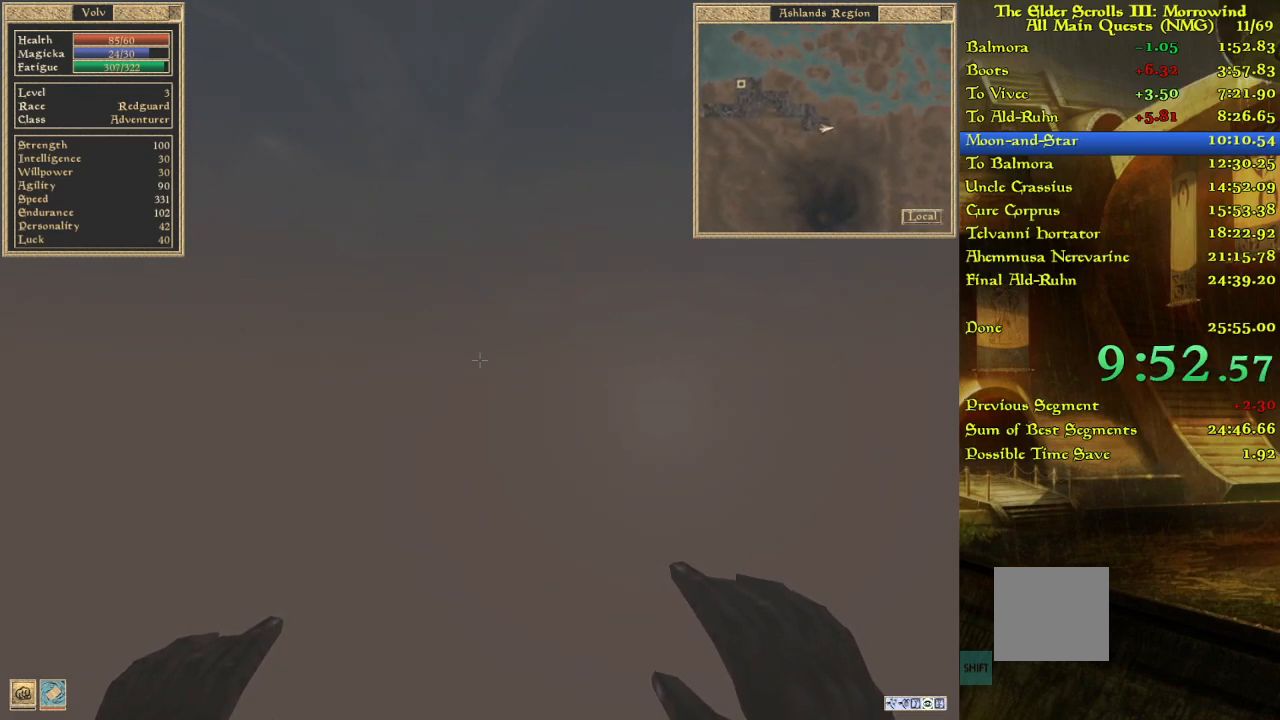
{"keys": ["w"], "events": []}
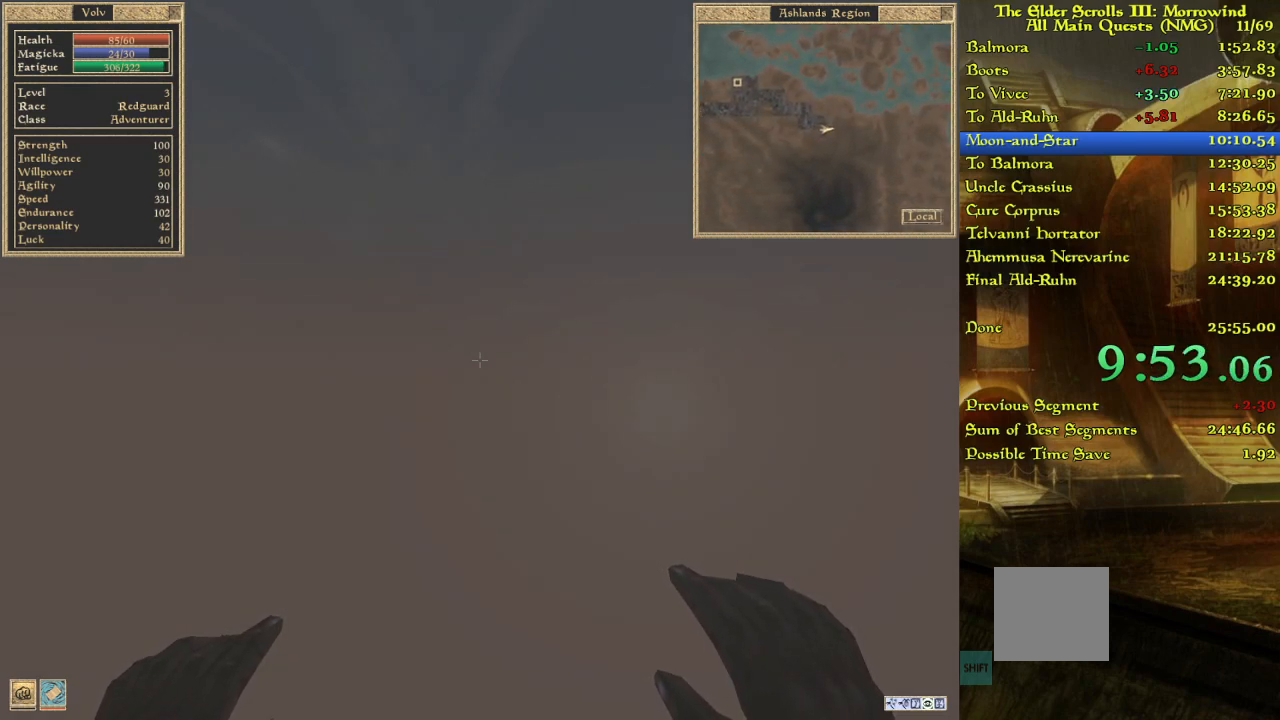
{"keys": ["w"], "events": []}
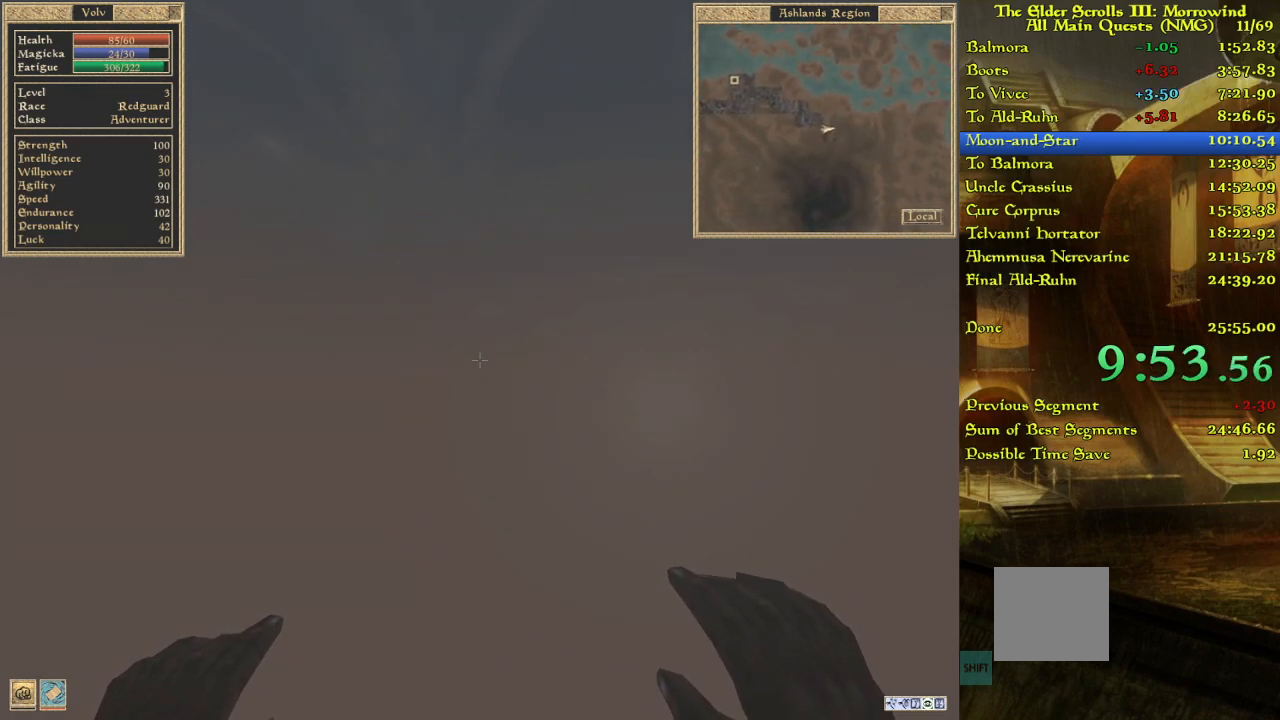
{"keys": ["w"], "events": []}
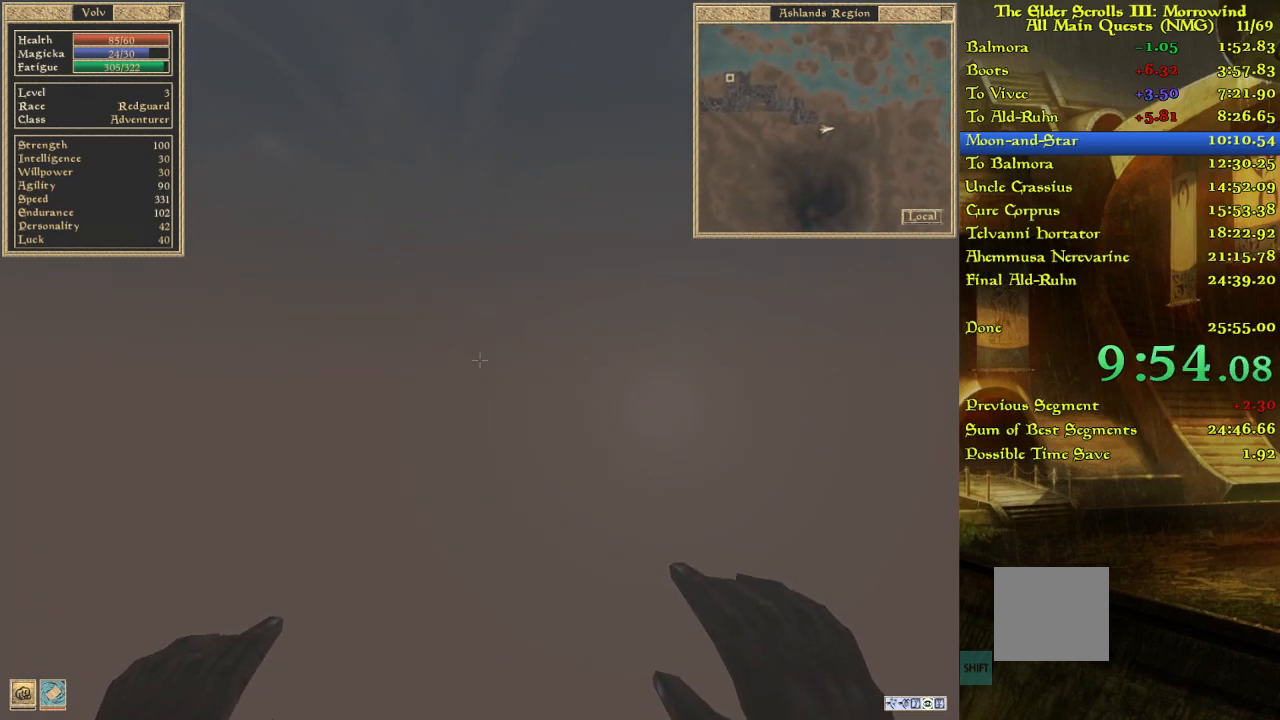
{"keys": ["w"], "events": []}
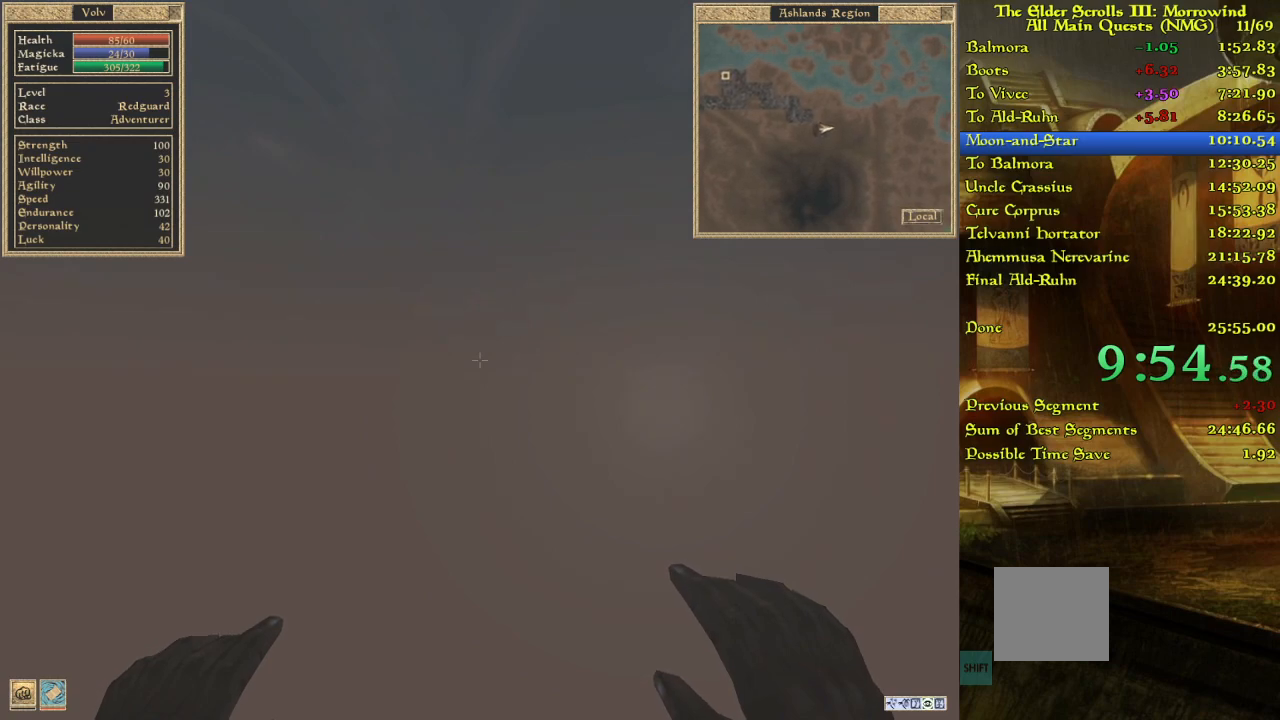
{"keys": ["w"], "events": []}
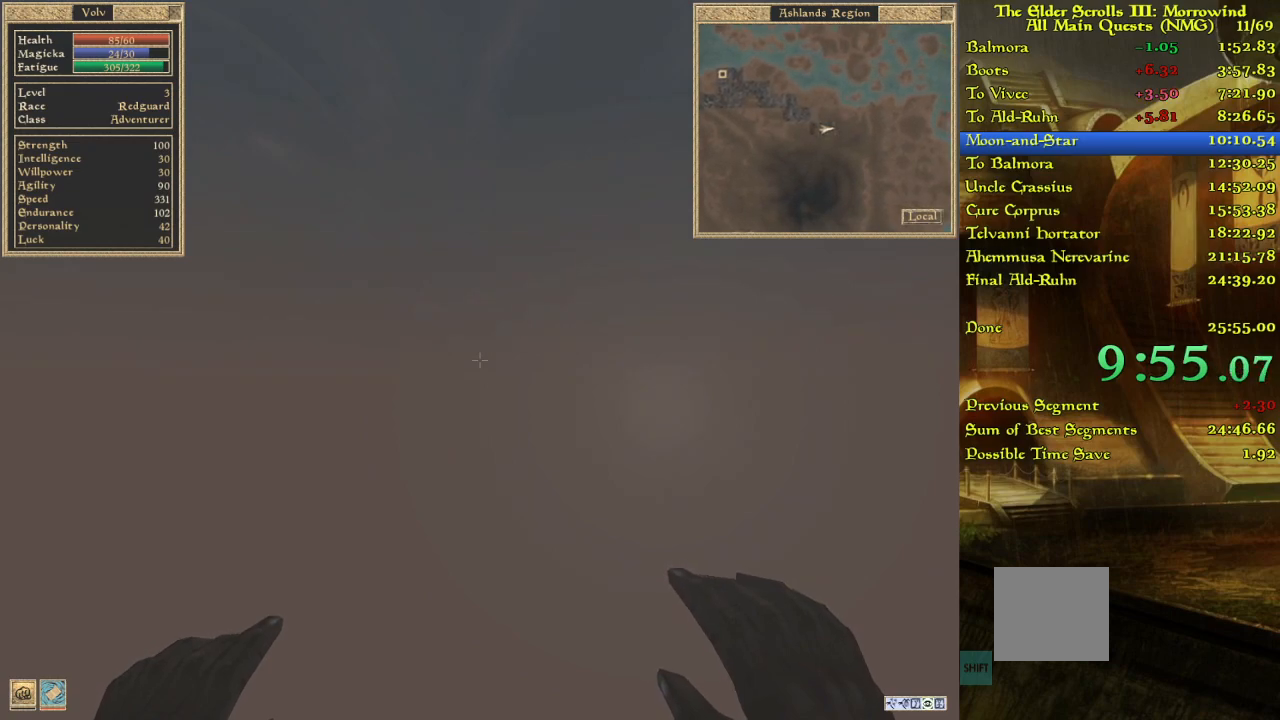
{"keys": ["w"], "events": []}
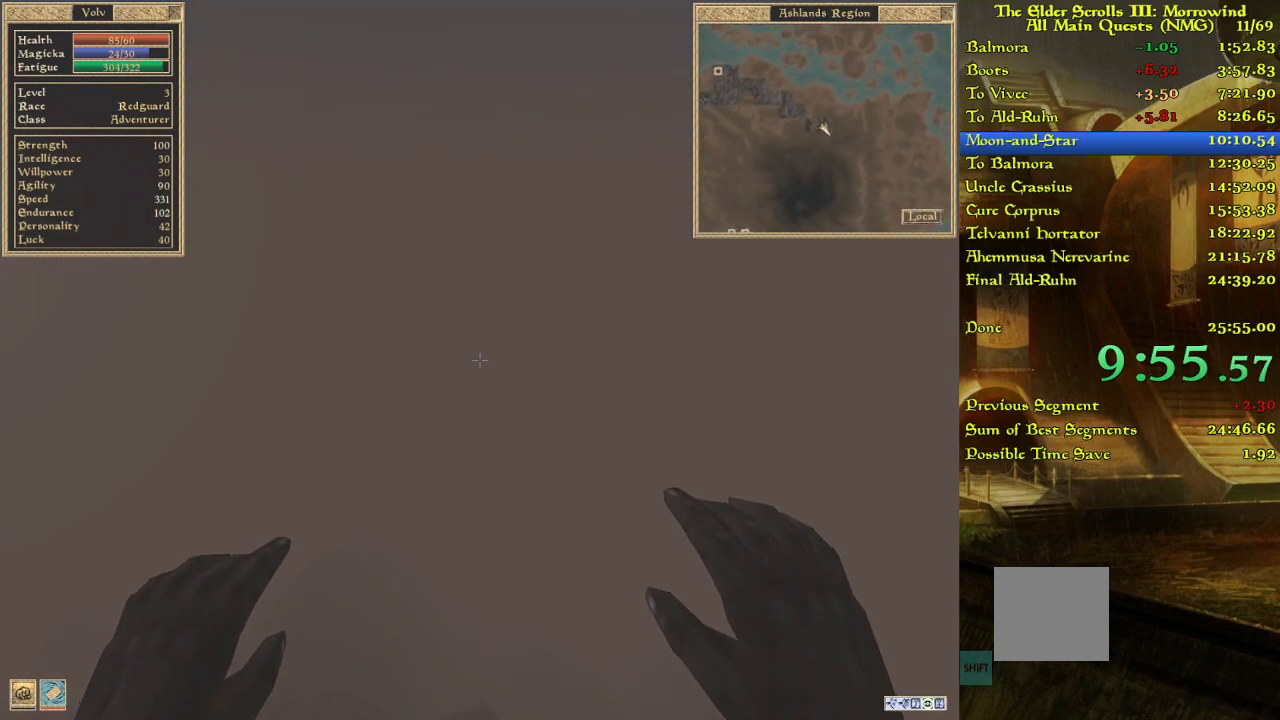
{"keys": ["w"], "events": []}
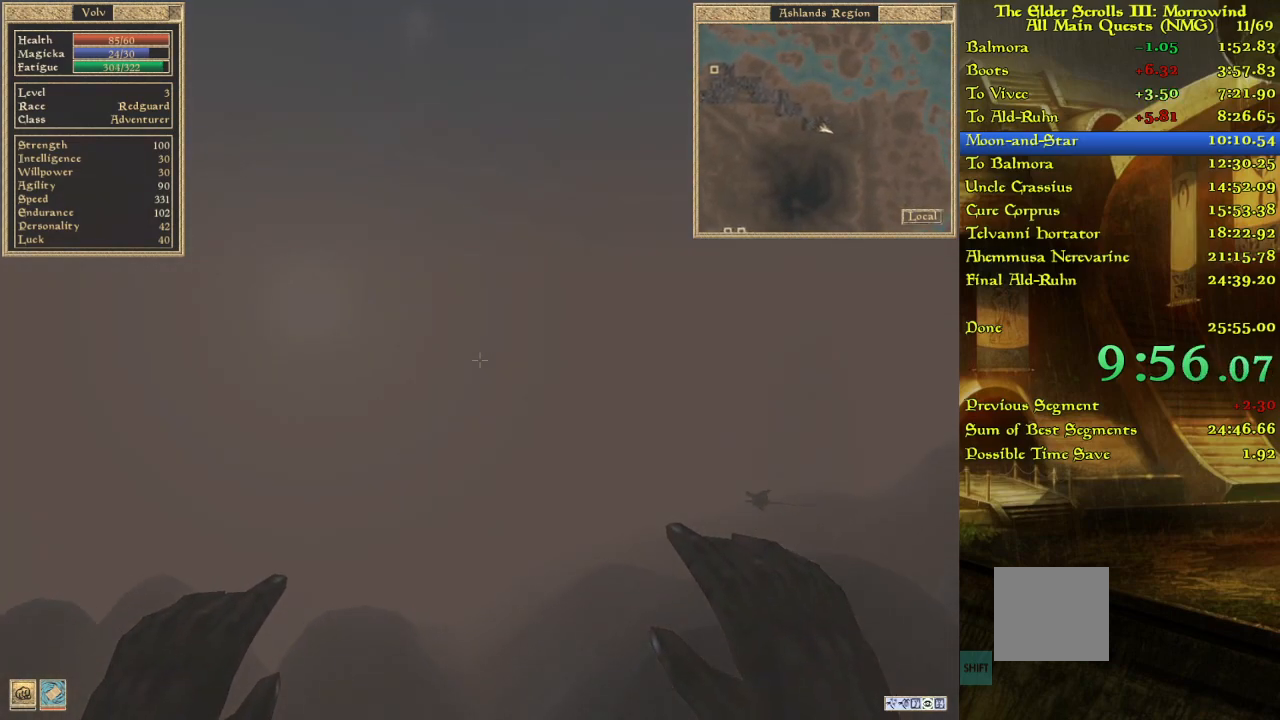
{"keys": ["w"], "events": []}
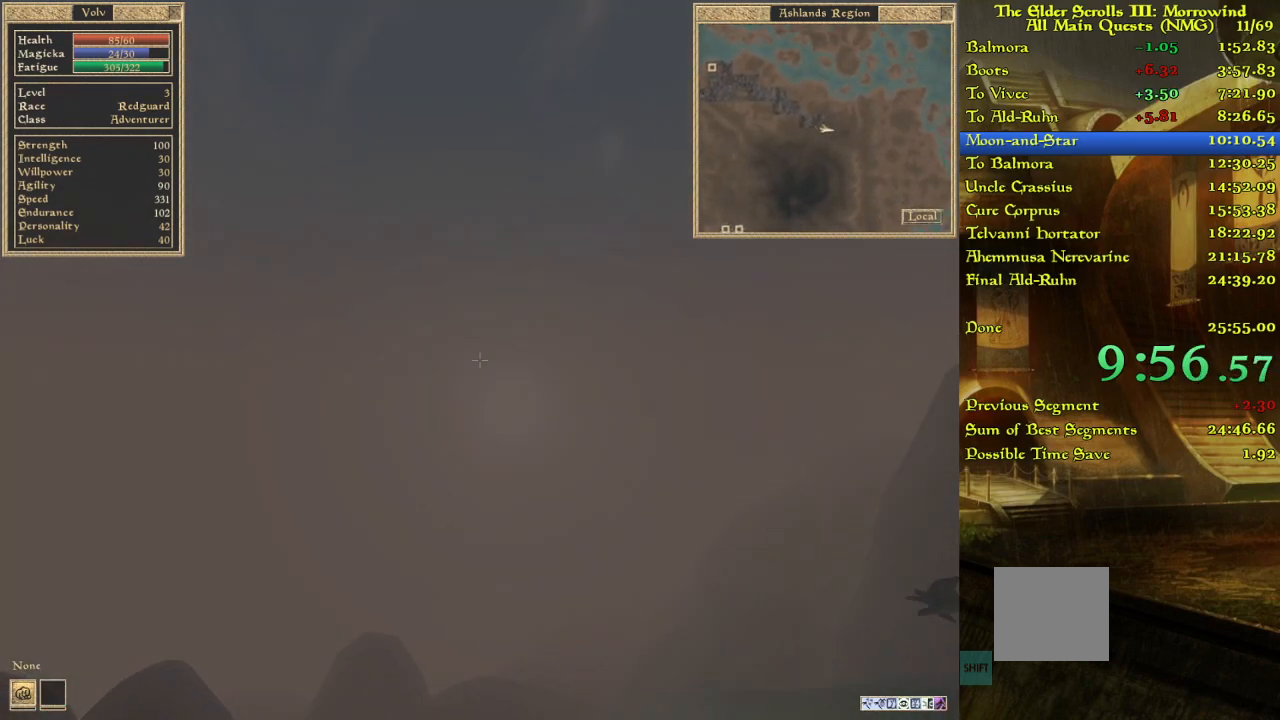
{"keys": ["w"], "events": []}
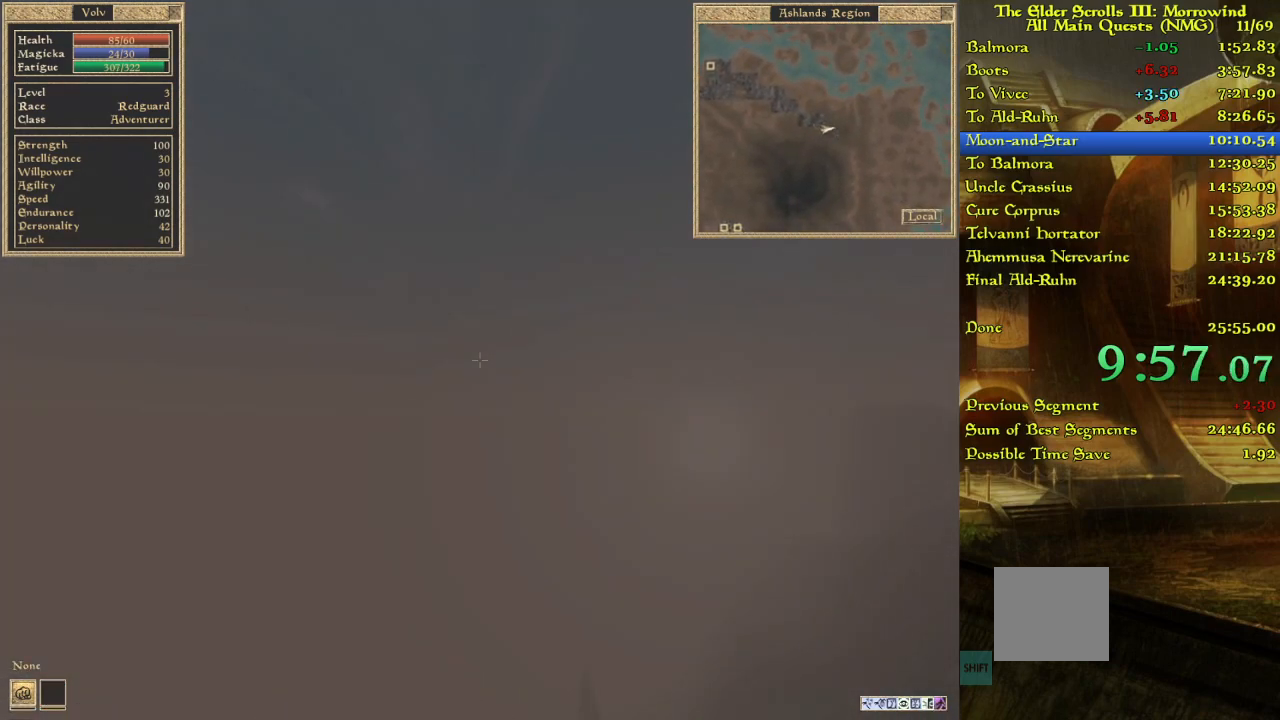
{"keys": ["w"], "events": []}
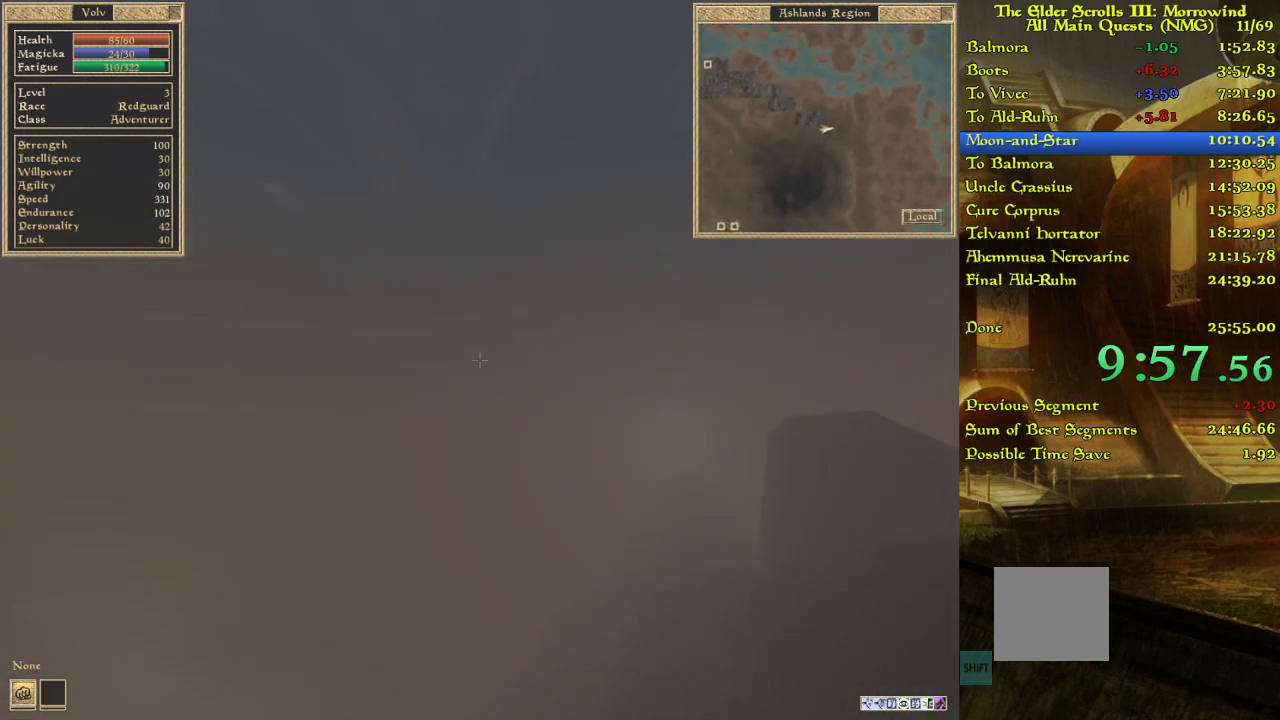
{"keys": ["w"], "events": []}
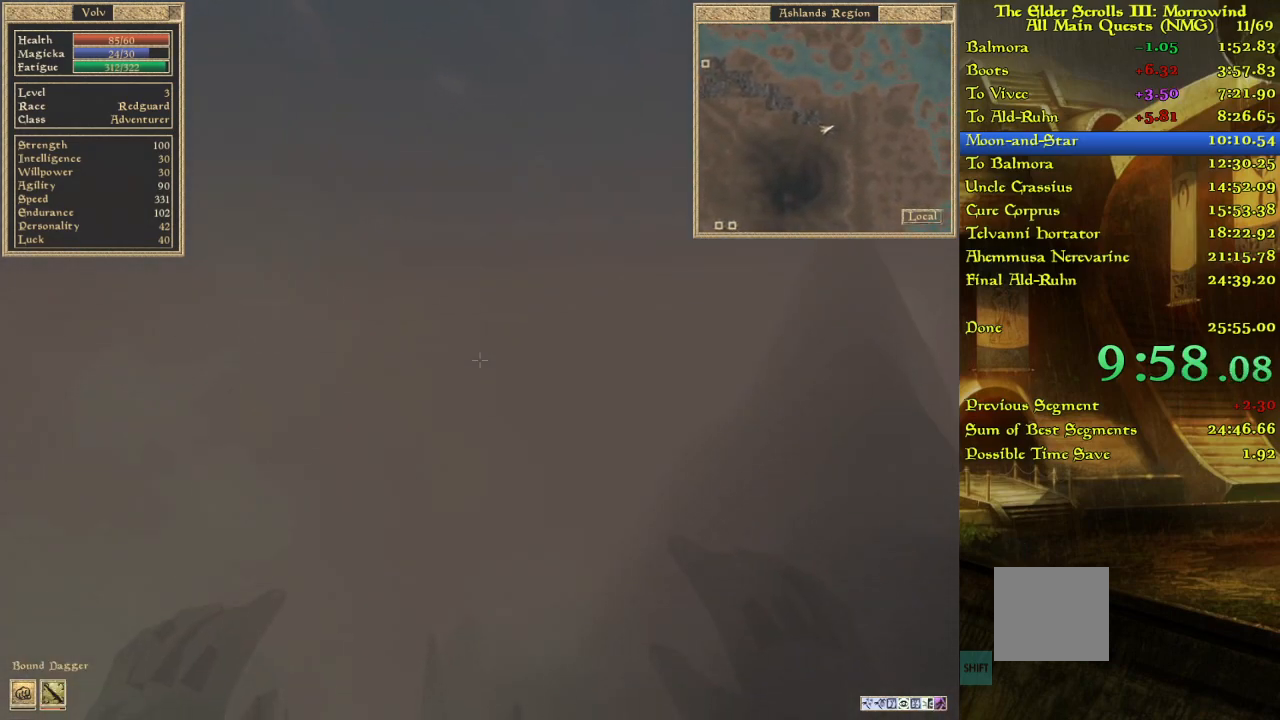
{"keys": ["w"], "events": []}
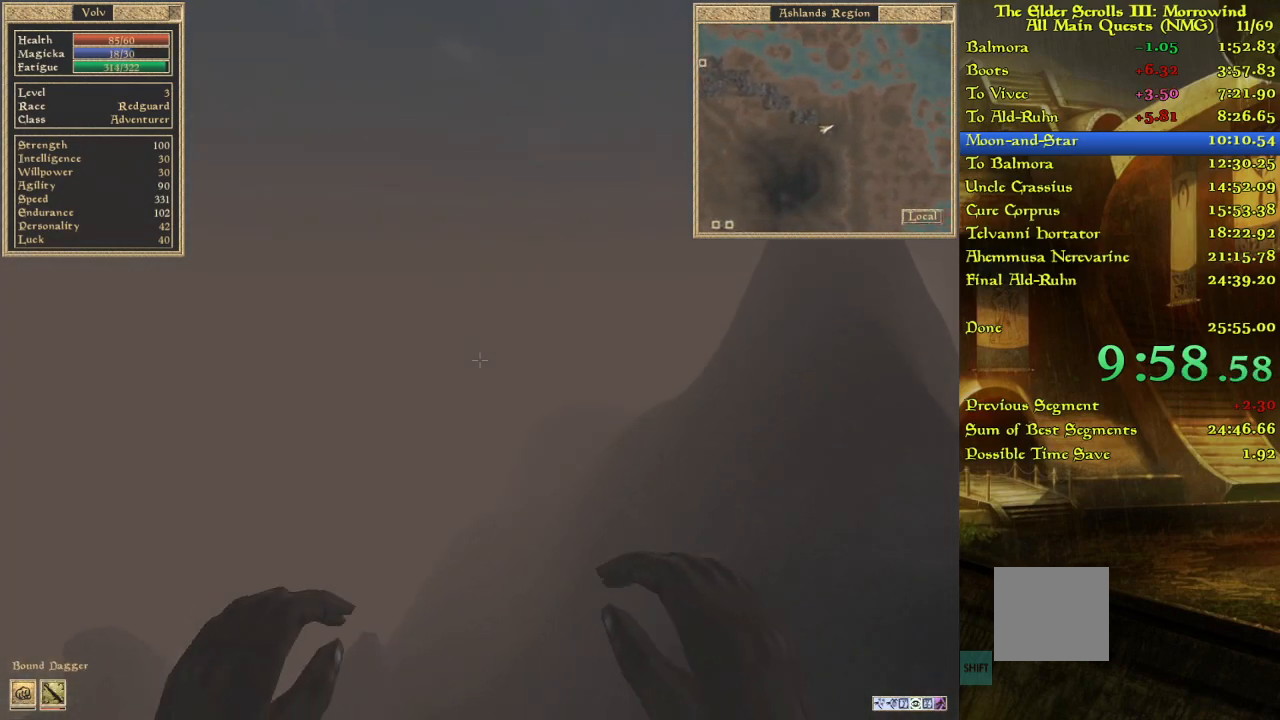
{"keys": ["w"], "events": []}
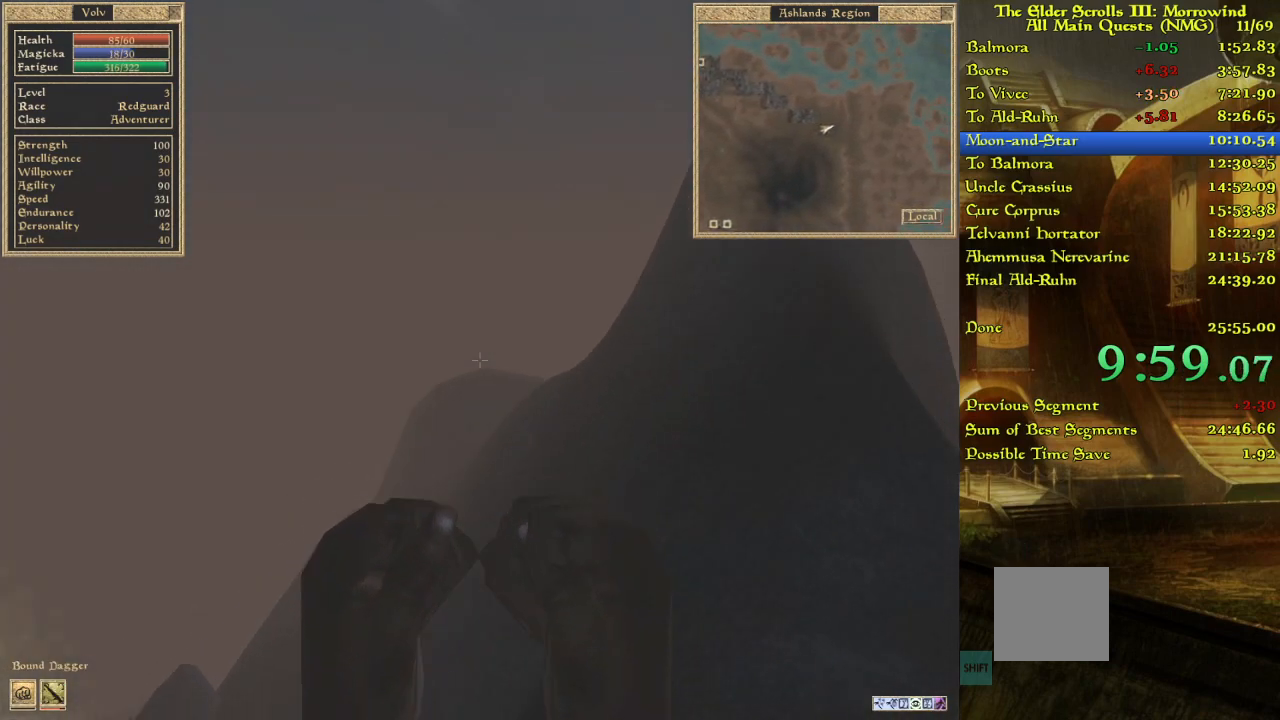
{"keys": ["w"], "events": []}
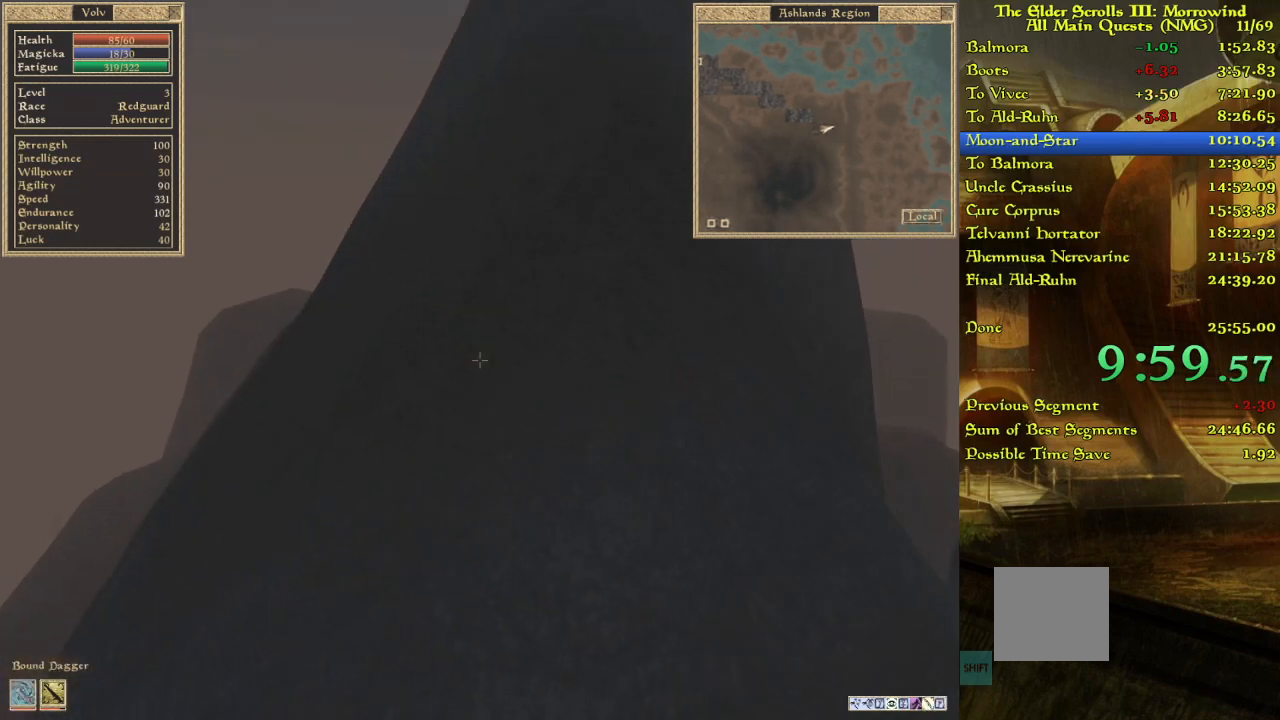
{"keys": ["w"], "events": []}
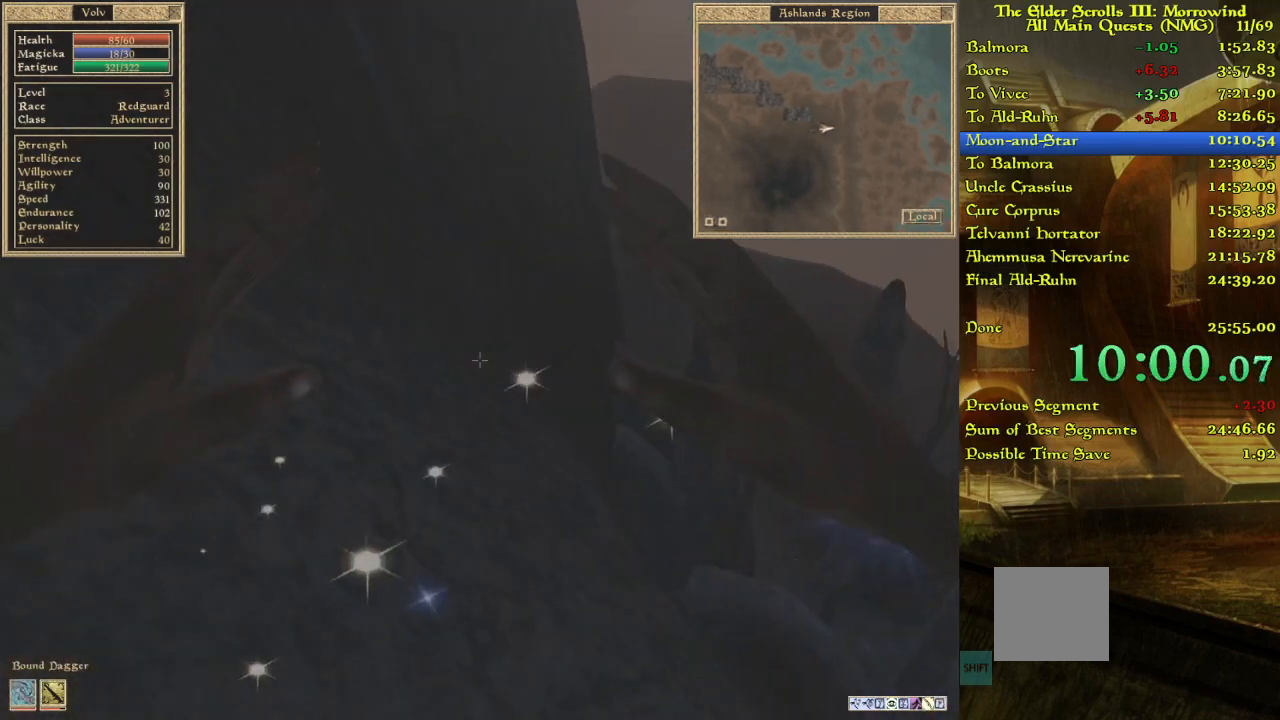
{"keys": ["w"], "events": []}
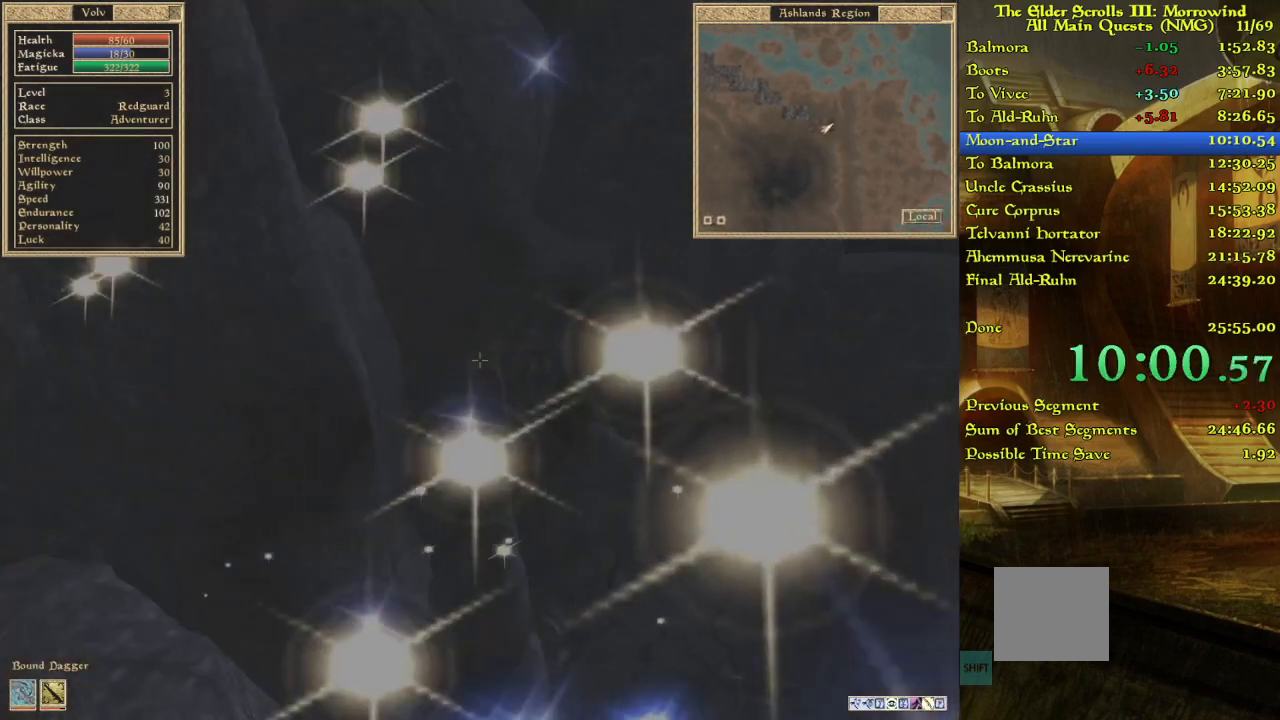
{"keys": [], "events": [[417, "w", "up"]]}
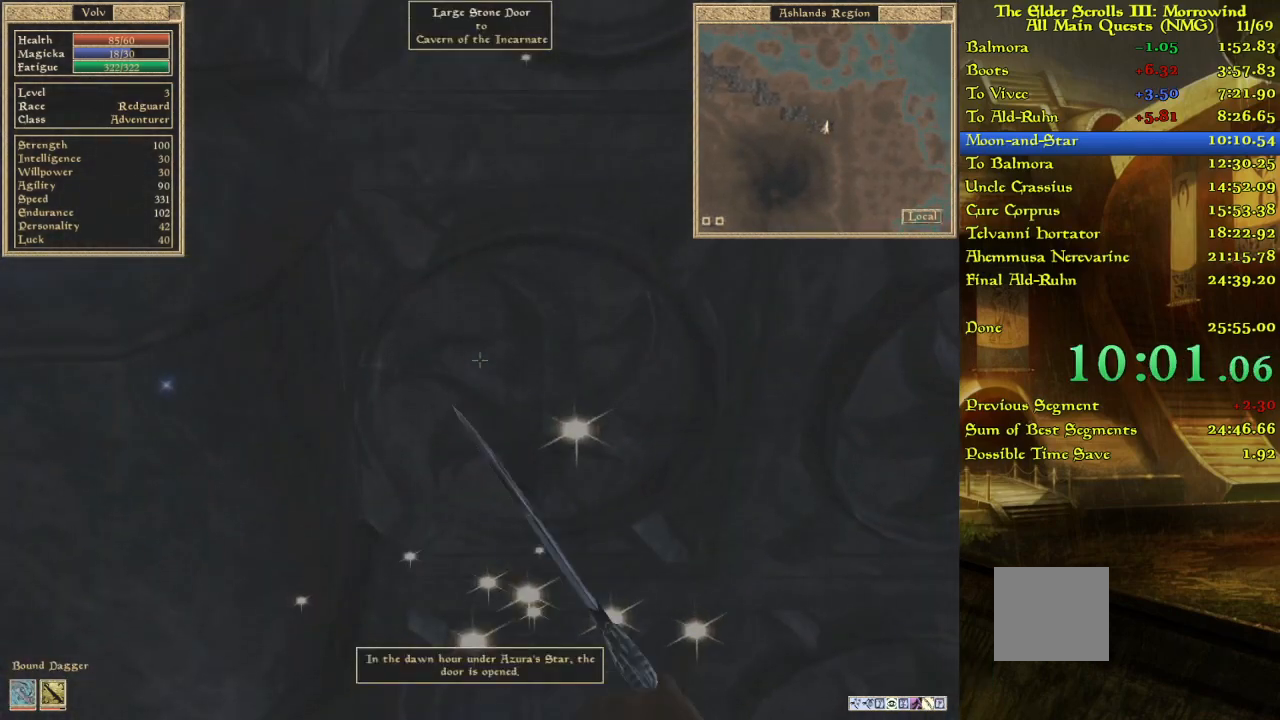
{"keys": [], "events": []}
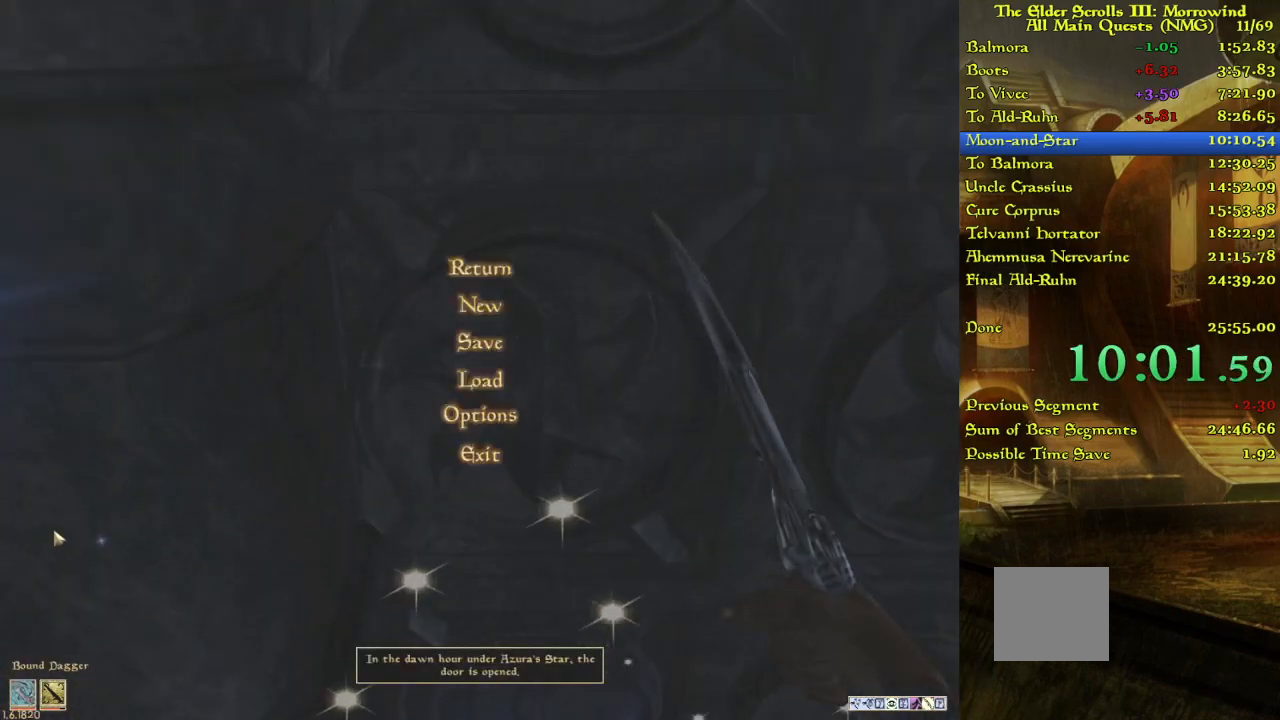
{"keys": [], "events": []}